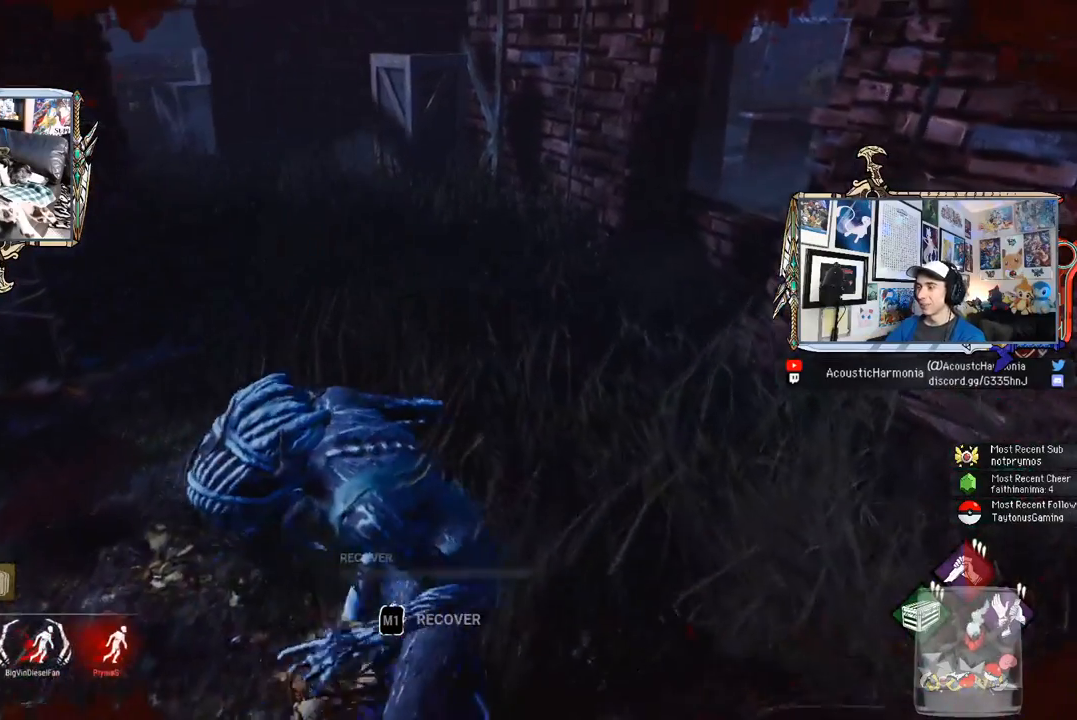
Gameplay with keyboard and mouse; each line is a JSON object with the keys and mouse buttons held at the frame after it. "events" lists presses ("down") and releases ("up") of "1", "2", "3", "4", "5", "a", "alt", "c", "caps_lock", "ctrl", "d", "e", "f", "g", "q", "r", "s", "shift", "space", "t", "tab", "v", "w", "x", "z", "mouse_left", "mouse_wheel" and "mouse_right" between this image and that frame as [ms after this image, input, new state], when the widget could be followed in between. "mouse_left", "mouse_wheel", "mouse_right" = the "left", "wheel", "right" buttons of the "mouse" list. No other keys are recorded. "wheel" means that the mouse wheel is clicked or scrolled. "mouse_move" is the direction in which the mouse moves at that frame (one of eight, or "still"), when it could be read.
{"keys": ["w"], "mouse": [], "mouse_move": "still", "events": [[283, "a", "down"], [467, "a", "up"]]}
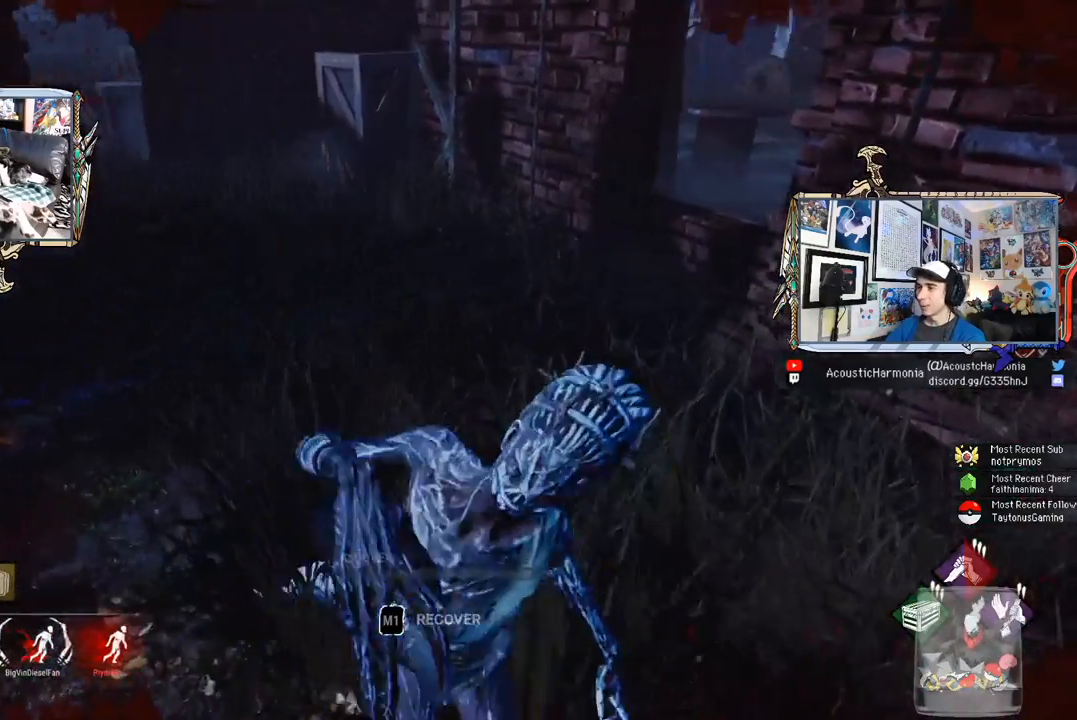
{"keys": ["w"], "mouse": [], "mouse_move": "still", "events": []}
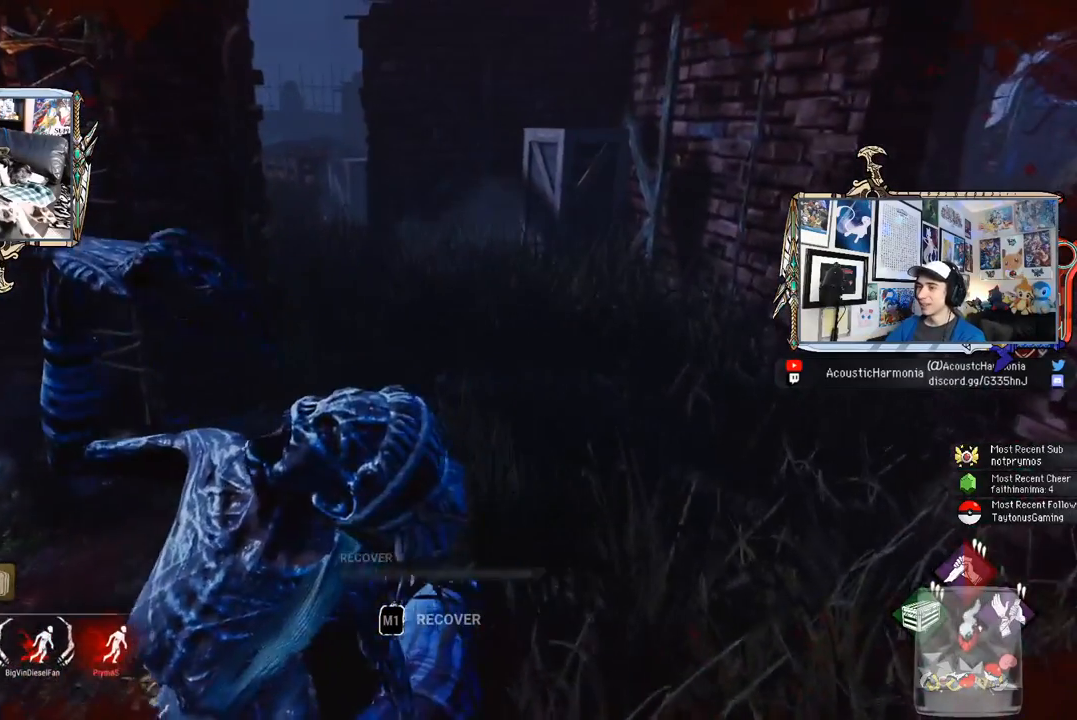
{"keys": ["w"], "mouse": [], "mouse_move": "still", "events": []}
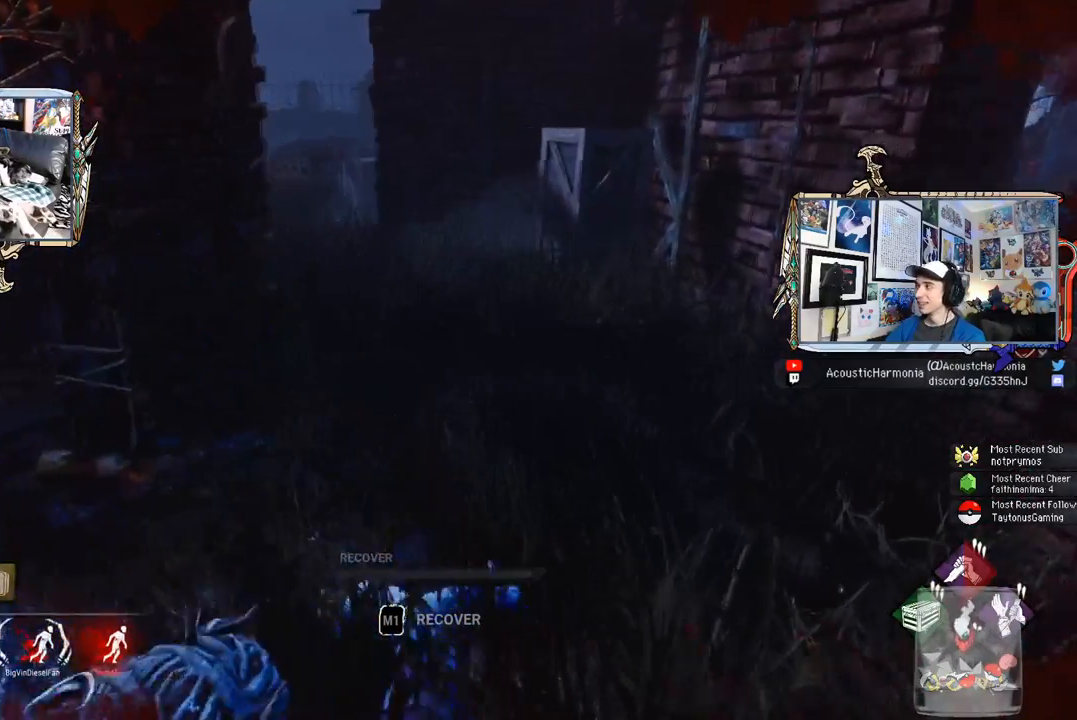
{"keys": ["w"], "mouse": [], "mouse_move": "still", "events": [[317, "d", "down"], [367, "d", "up"]]}
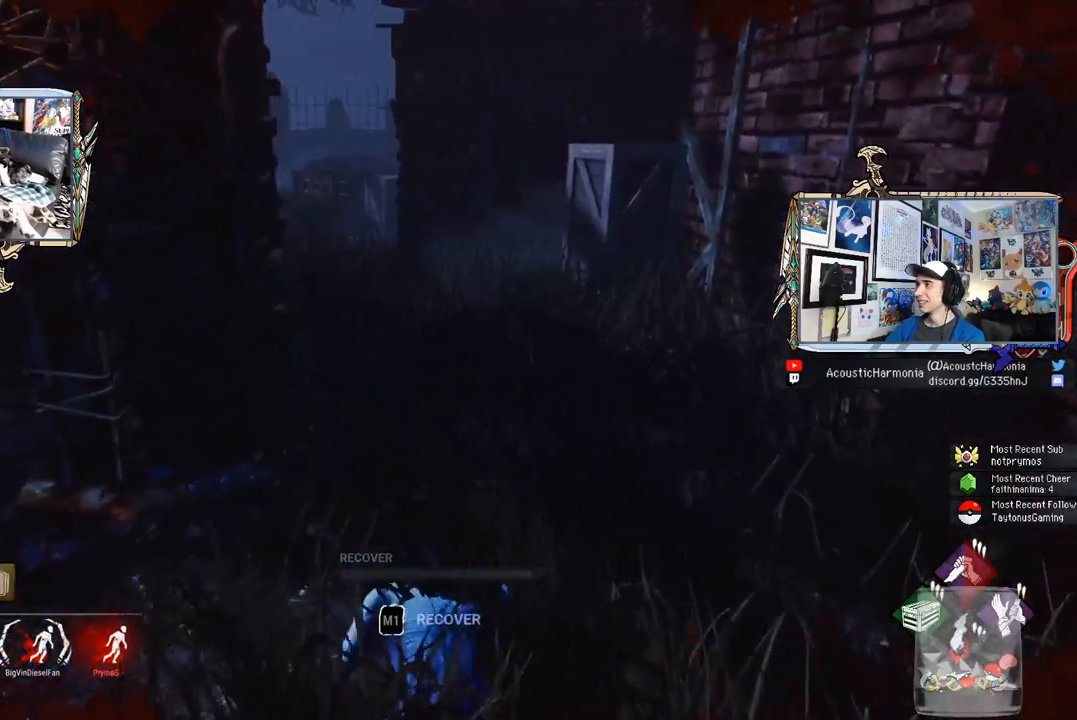
{"keys": ["w"], "mouse": [], "mouse_move": "still", "events": []}
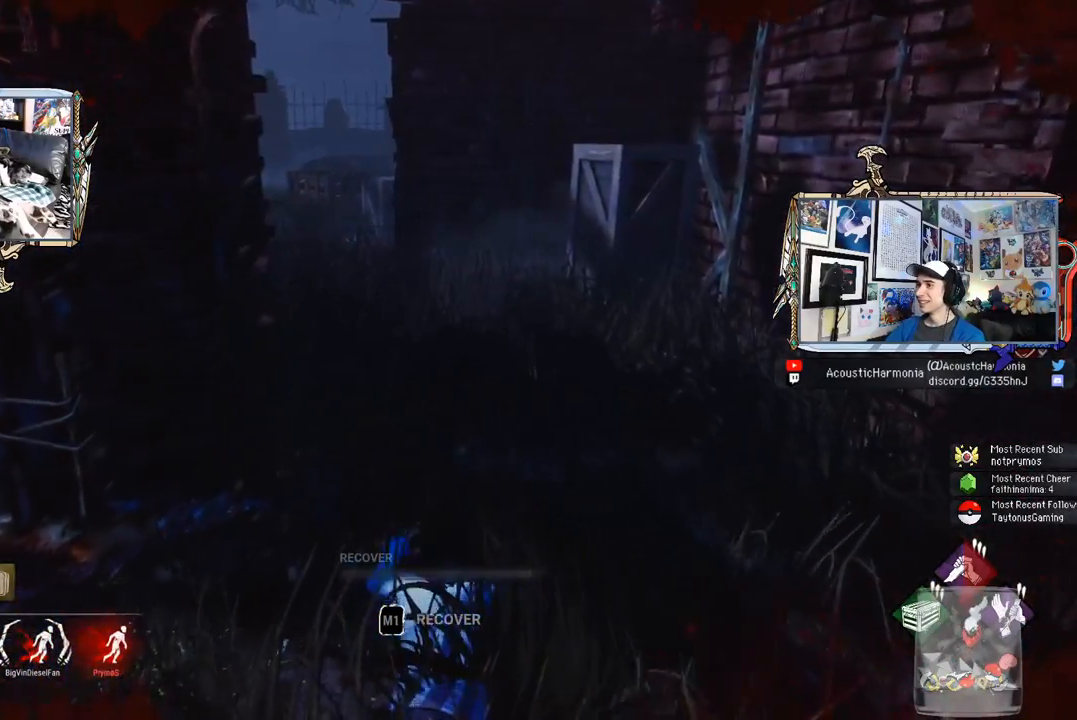
{"keys": ["w"], "mouse": [], "mouse_move": "still", "events": []}
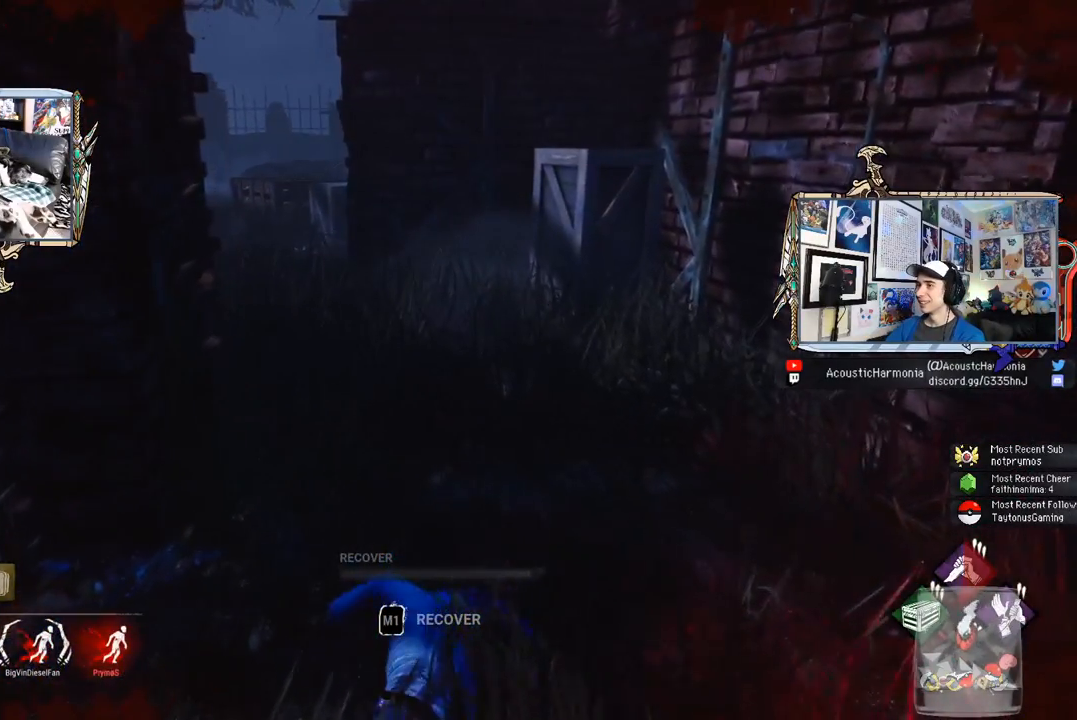
{"keys": ["w"], "mouse": [], "mouse_move": "still", "events": []}
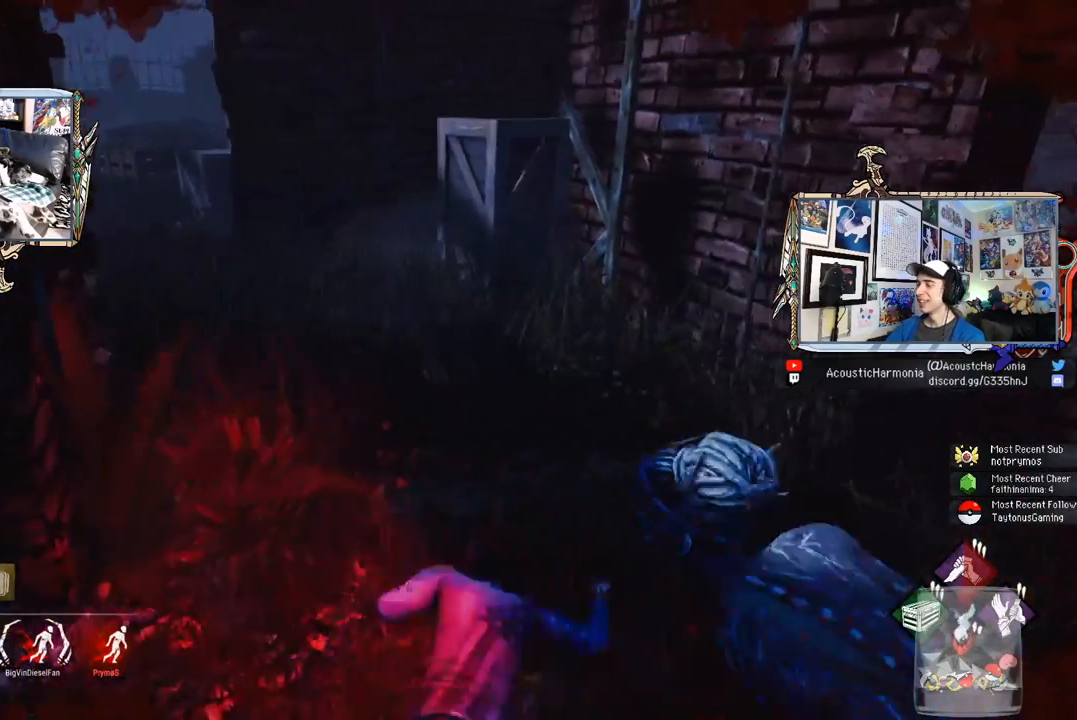
{"keys": [], "mouse": [], "mouse_move": "still", "events": [[433, "w", "up"]]}
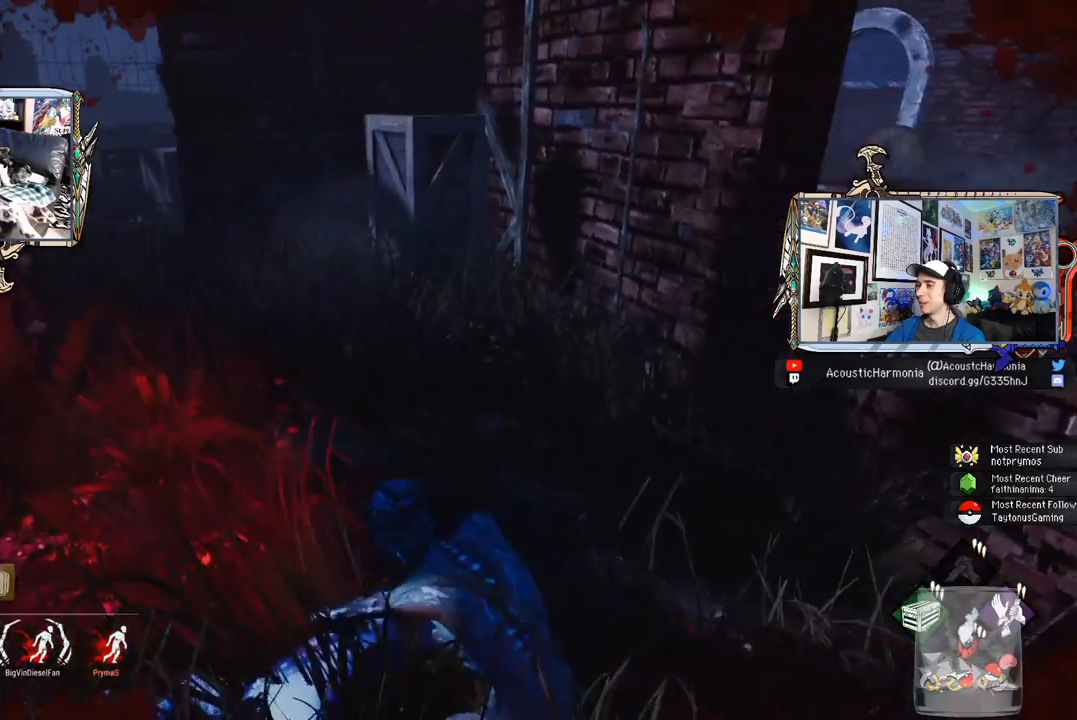
{"keys": [], "mouse": [], "mouse_move": "right", "events": []}
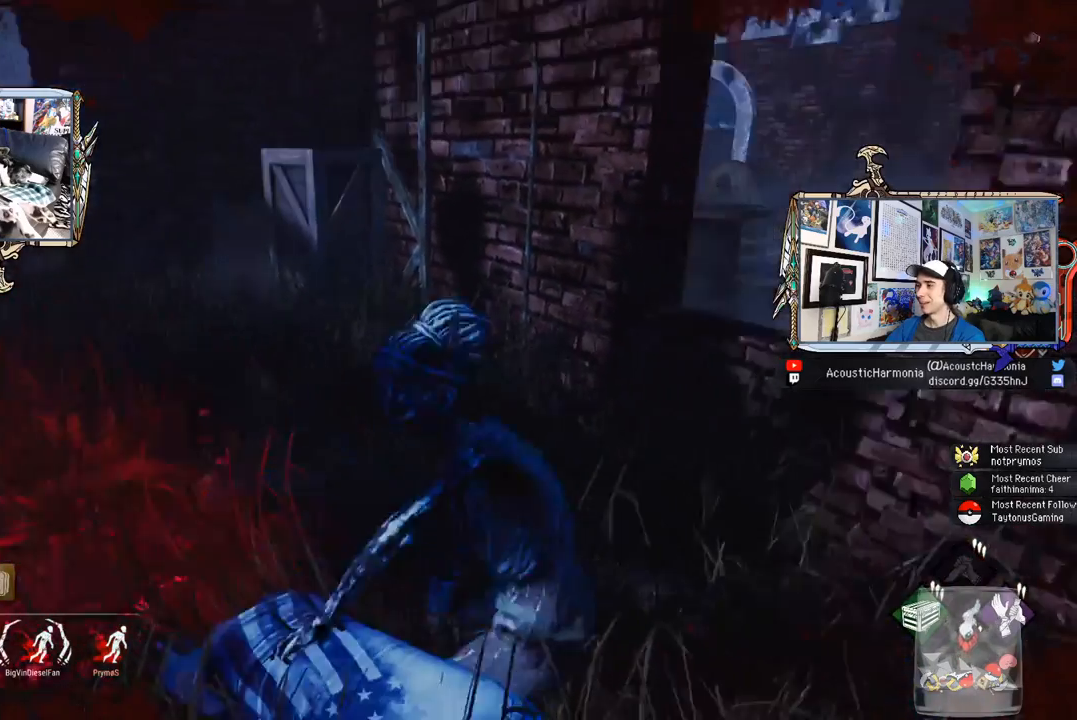
{"keys": [], "mouse": [], "mouse_move": "still", "events": []}
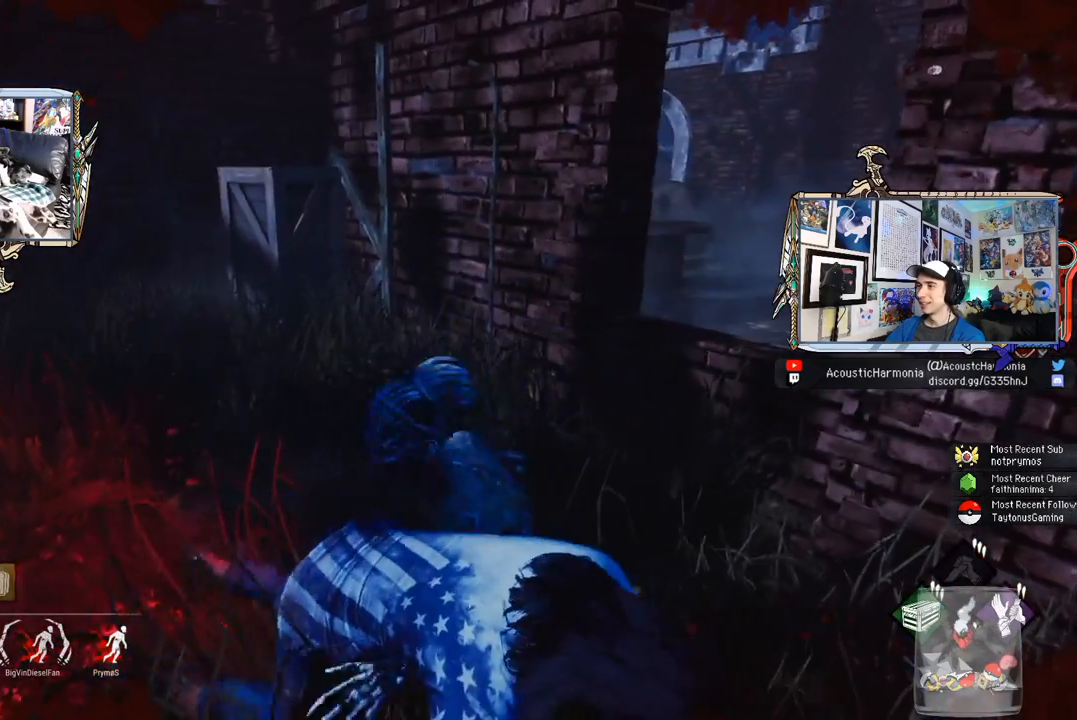
{"keys": [], "mouse": [], "mouse_move": "still", "events": []}
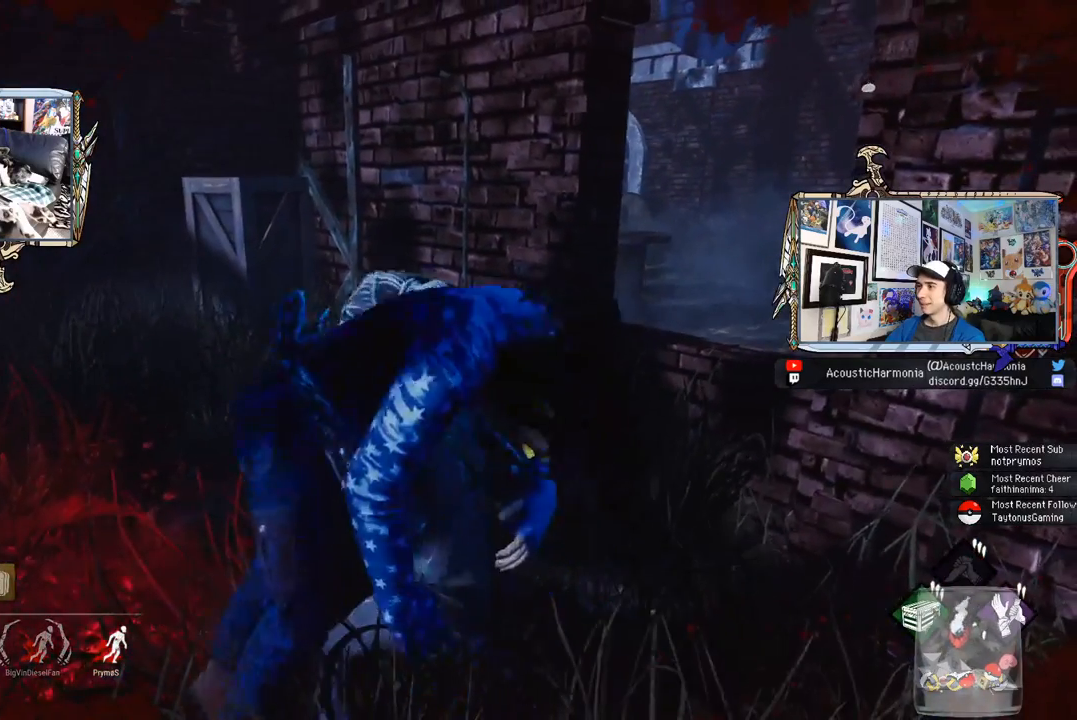
{"keys": [], "mouse": [], "mouse_move": "still", "events": []}
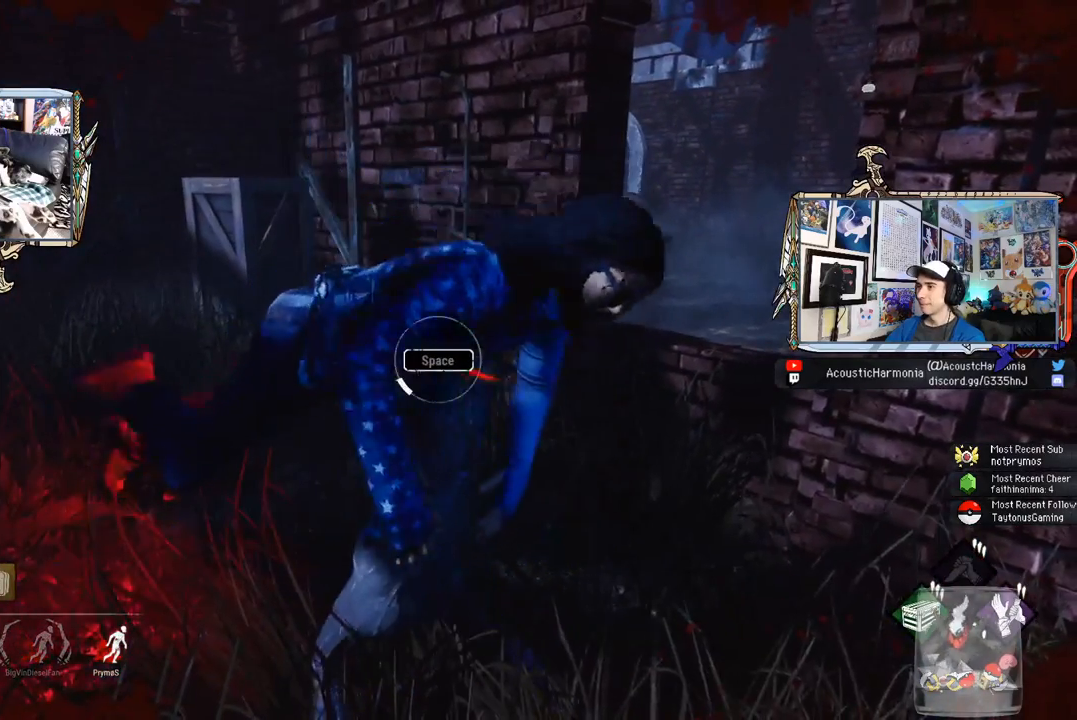
{"keys": [], "mouse": [], "mouse_move": "still", "events": [[333, "space", "down"], [467, "space", "up"]]}
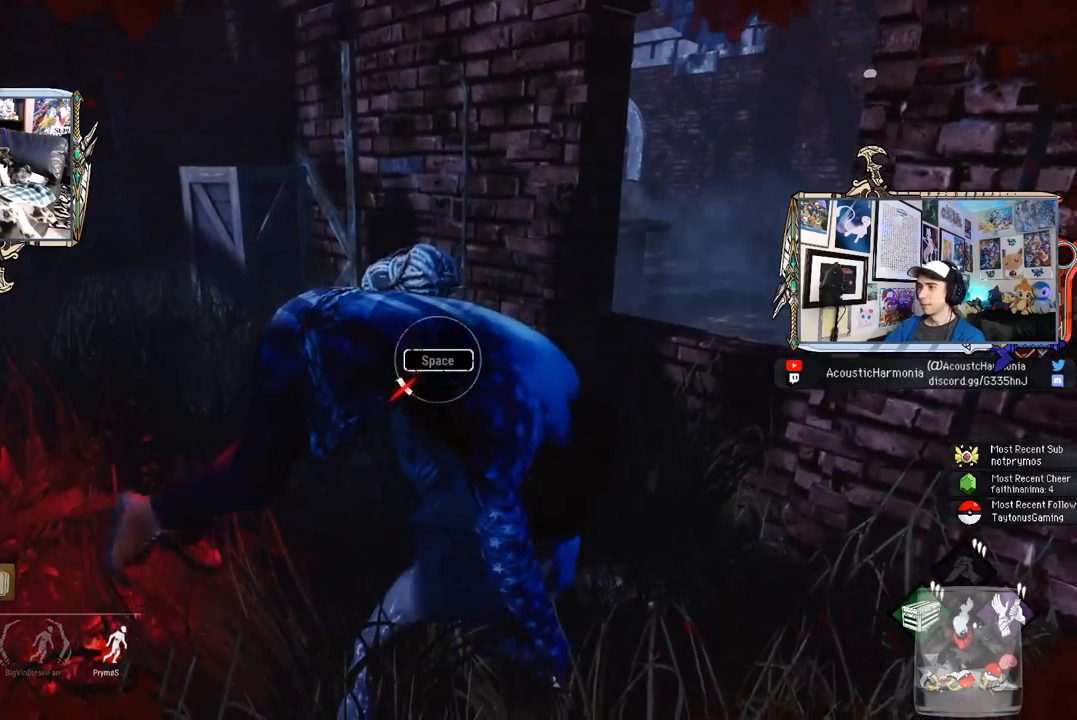
{"keys": ["shift", "w"], "mouse": [], "mouse_move": "still", "events": [[67, "w", "down"], [300, "shift", "down"]]}
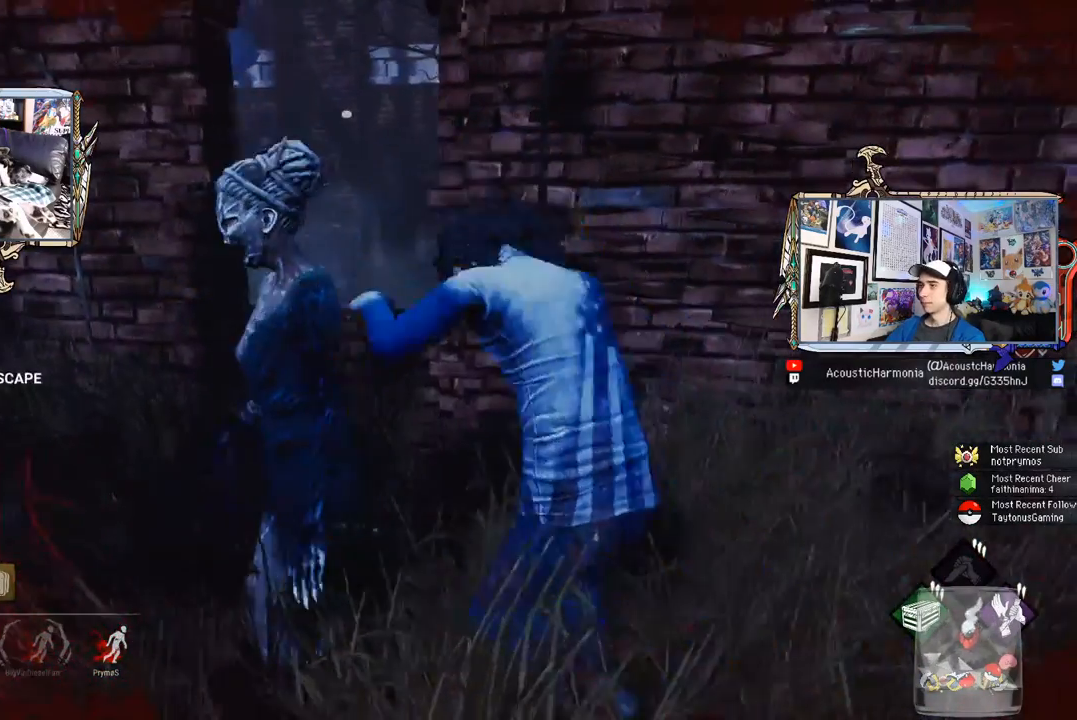
{"keys": ["shift", "w"], "mouse": [], "mouse_move": "still", "events": []}
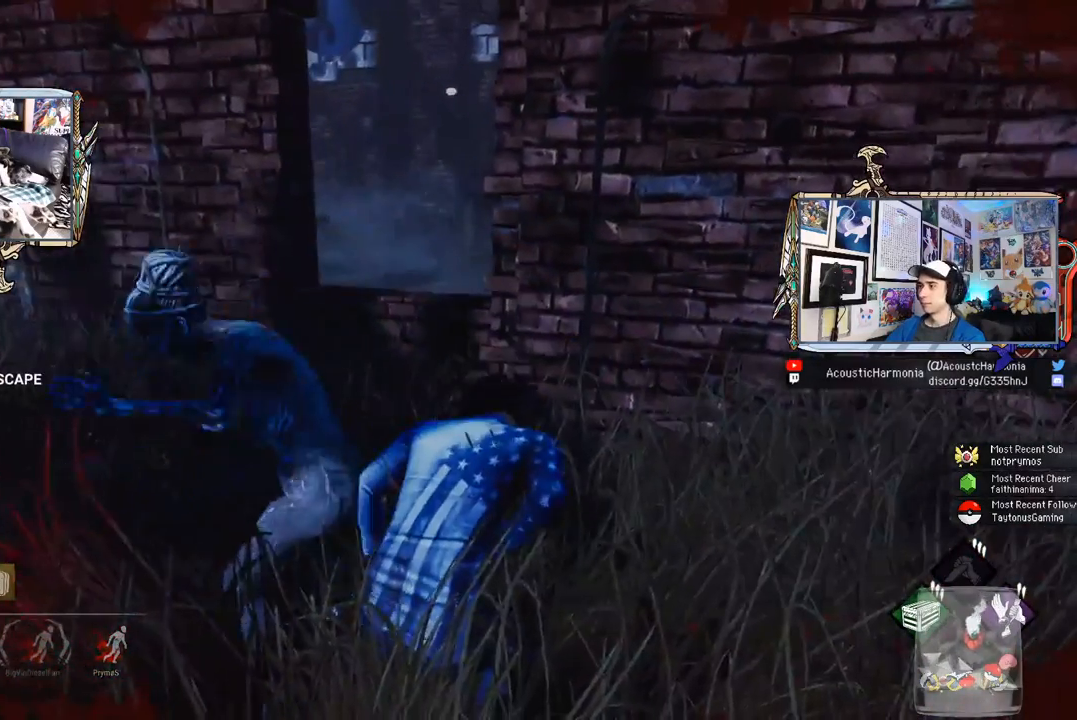
{"keys": ["shift", "w"], "mouse": [], "mouse_move": "left", "events": []}
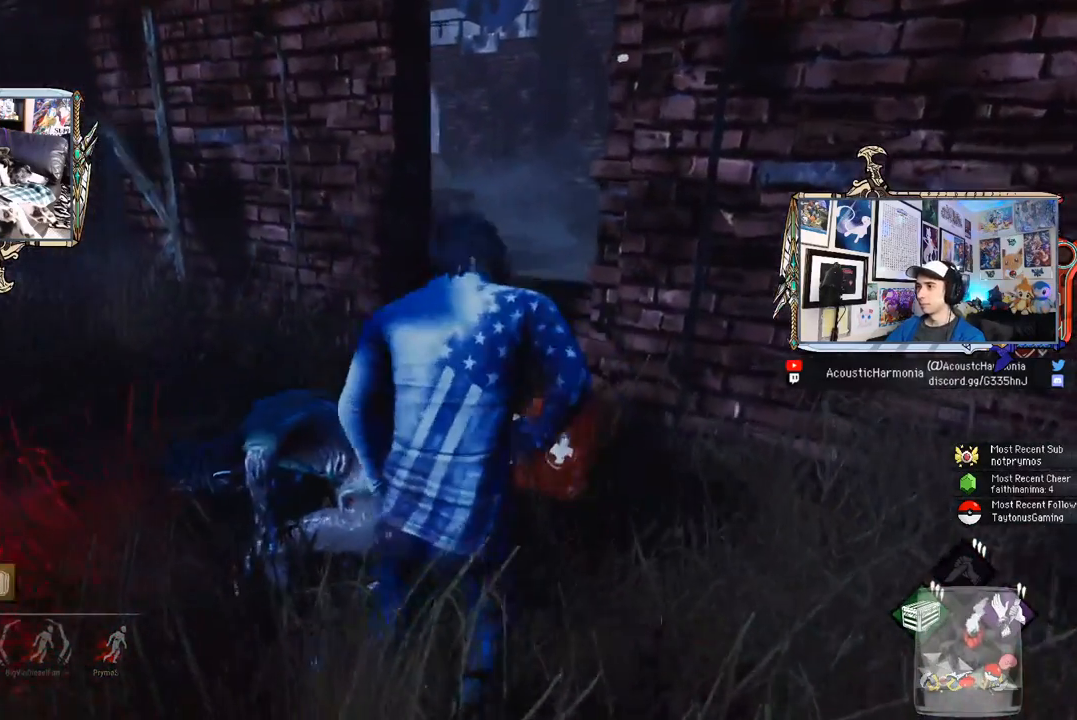
{"keys": ["shift", "space", "w"], "mouse": [], "mouse_move": "still", "events": [[300, "space", "down"], [383, "space", "up"], [433, "space", "down"]]}
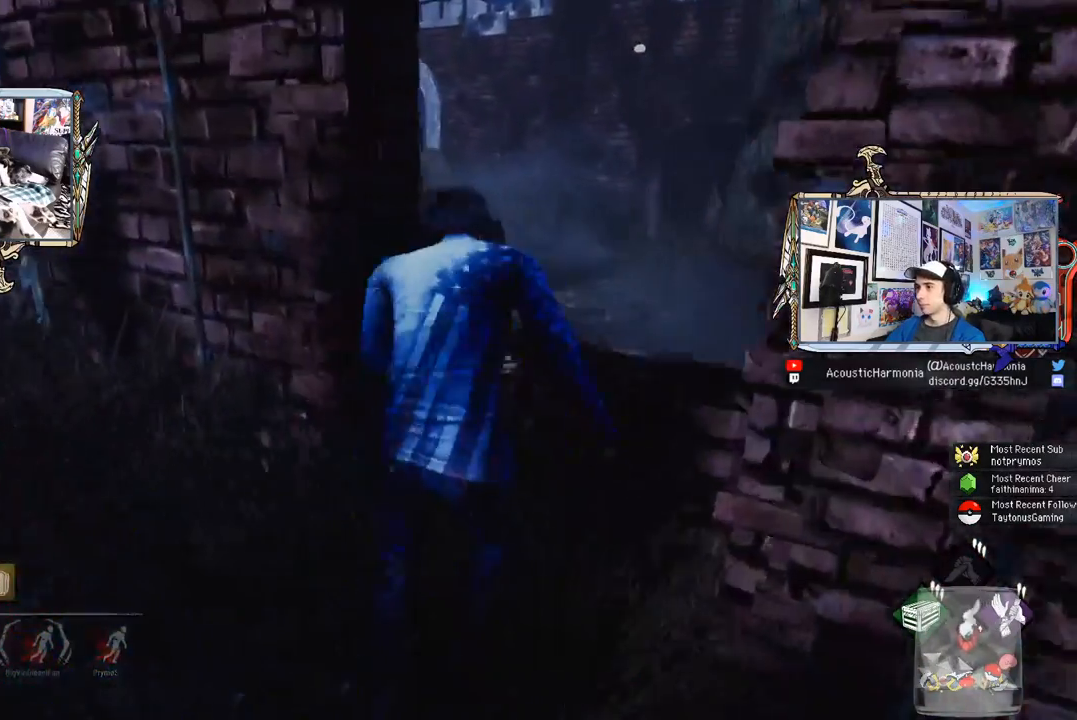
{"keys": ["shift", "w"], "mouse": [], "mouse_move": "still", "events": [[33, "space", "up"]]}
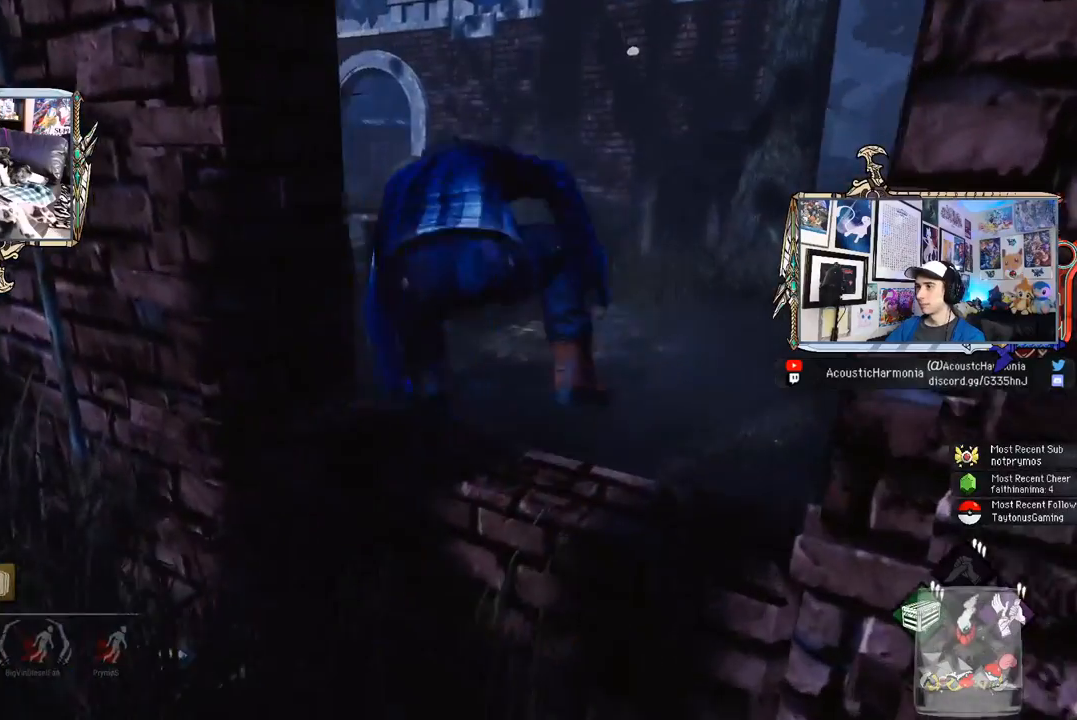
{"keys": ["shift", "w"], "mouse": [], "mouse_move": "still", "events": []}
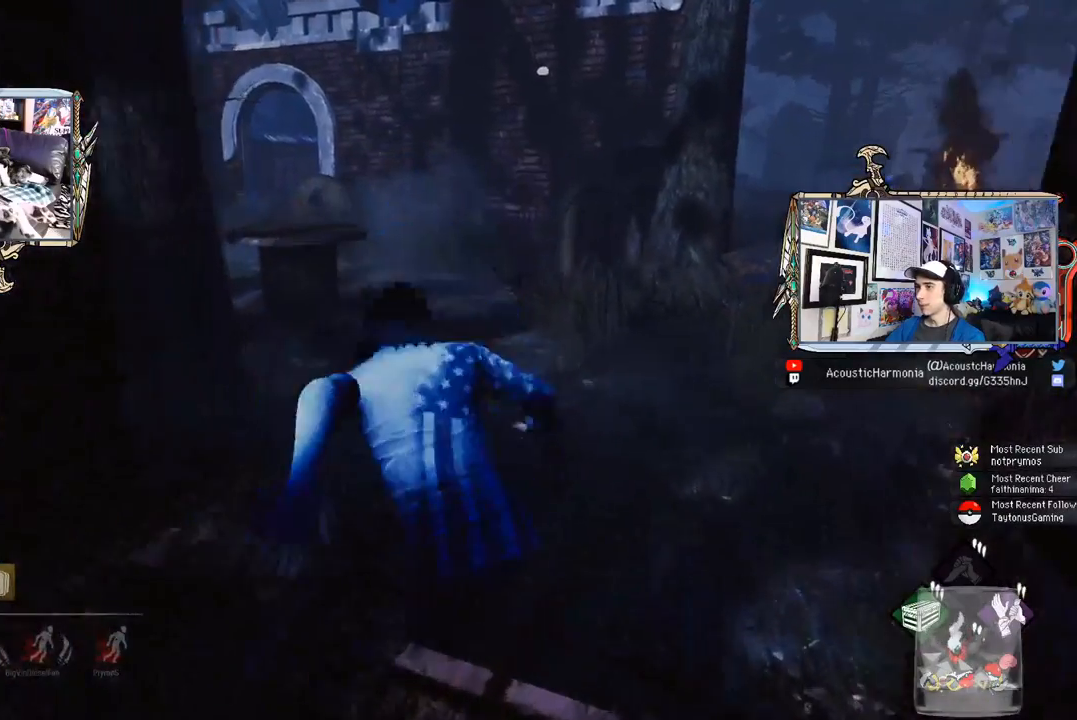
{"keys": ["shift", "w"], "mouse": [], "mouse_move": "still", "events": []}
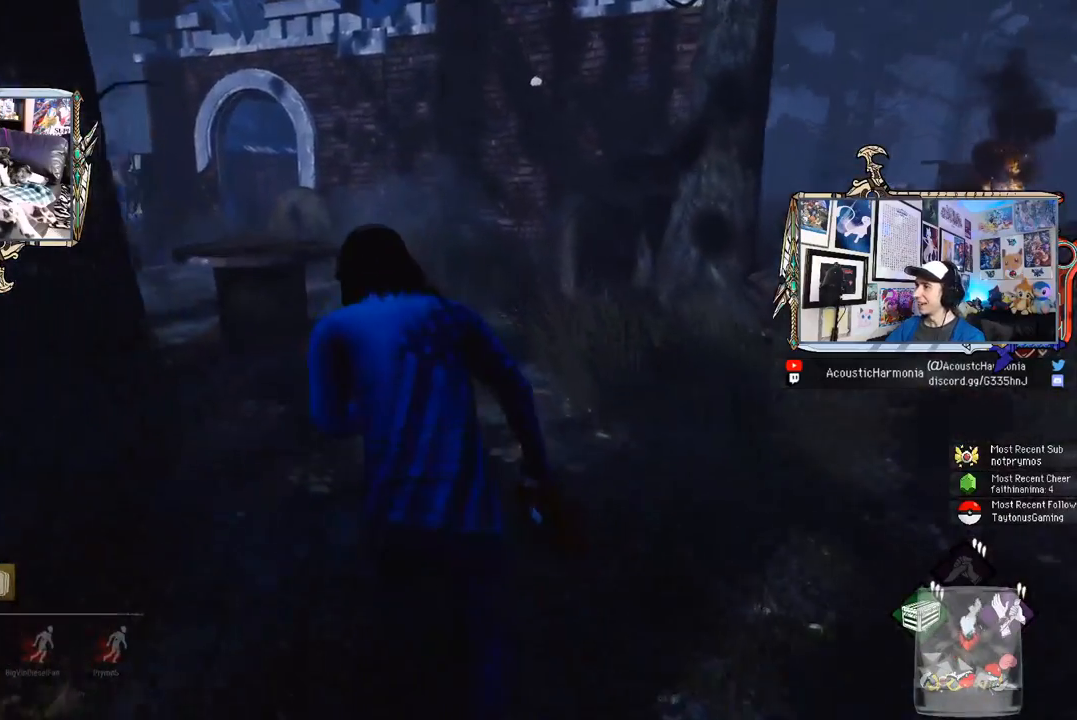
{"keys": ["shift", "w"], "mouse": [], "mouse_move": "still", "events": []}
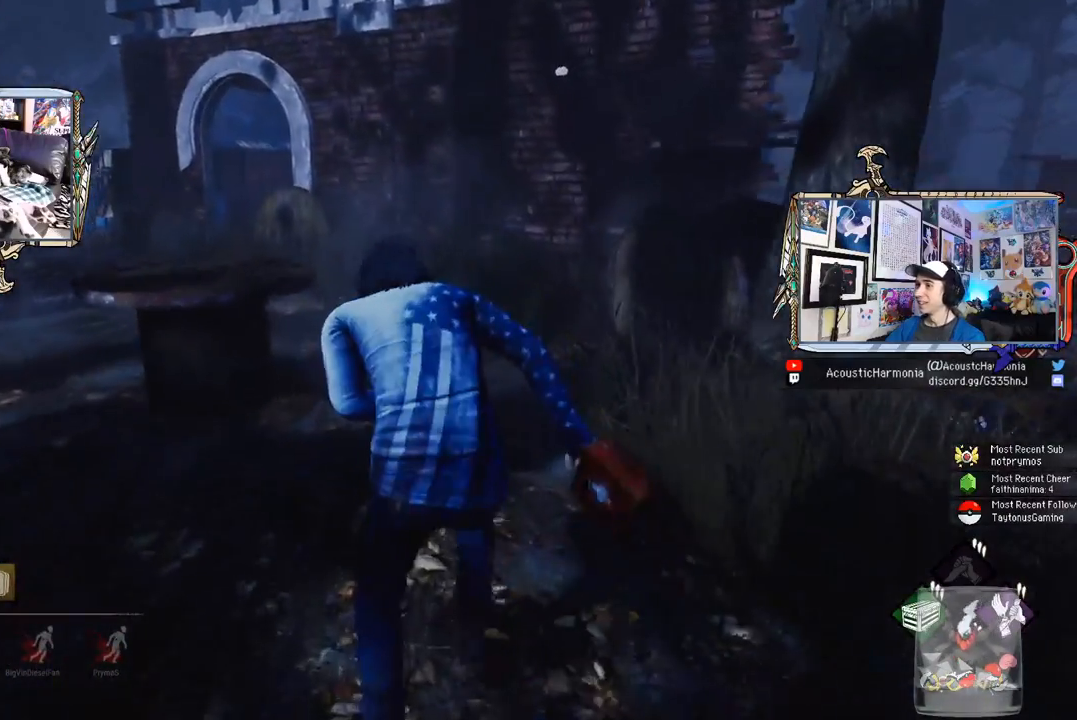
{"keys": ["shift", "w"], "mouse": [], "mouse_move": "left", "events": []}
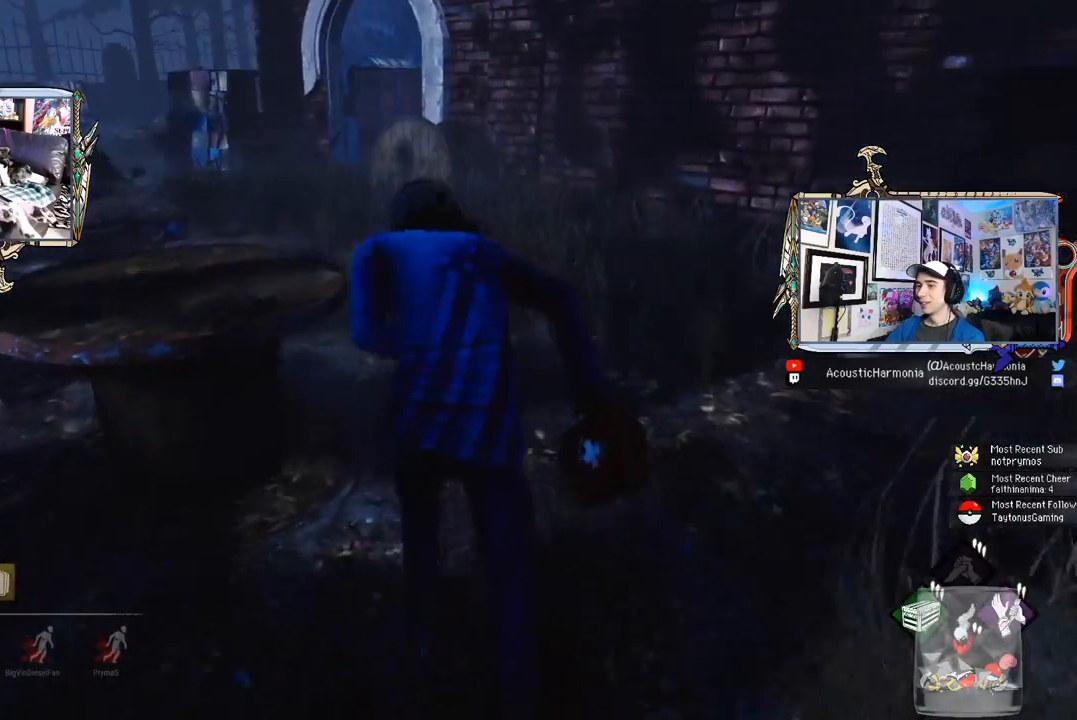
{"keys": ["shift", "w"], "mouse": [], "mouse_move": "still", "events": []}
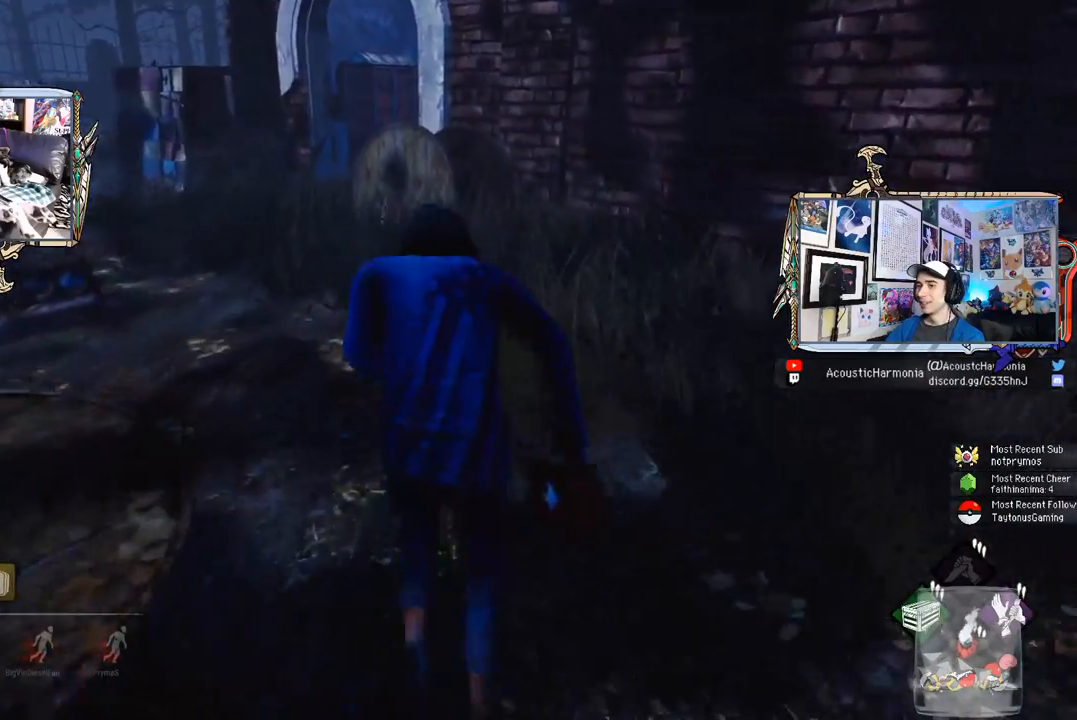
{"keys": ["a", "shift", "w"], "mouse": [], "mouse_move": "still", "events": [[117, "a", "down"]]}
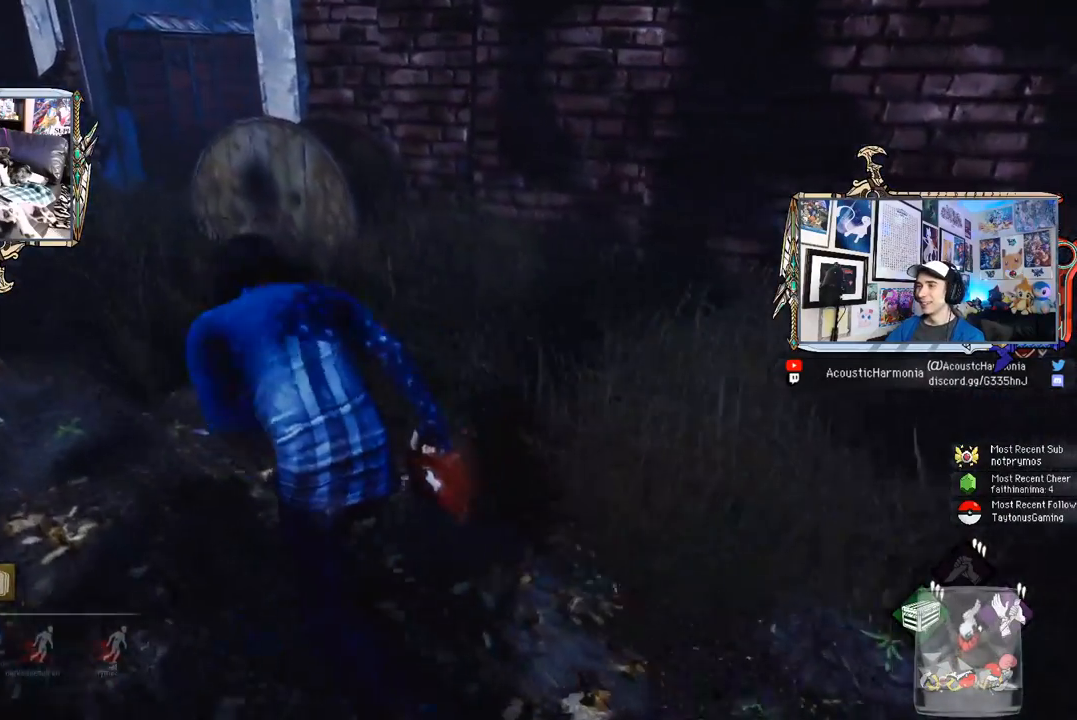
{"keys": ["a", "shift", "w"], "mouse": [], "mouse_move": "still", "events": []}
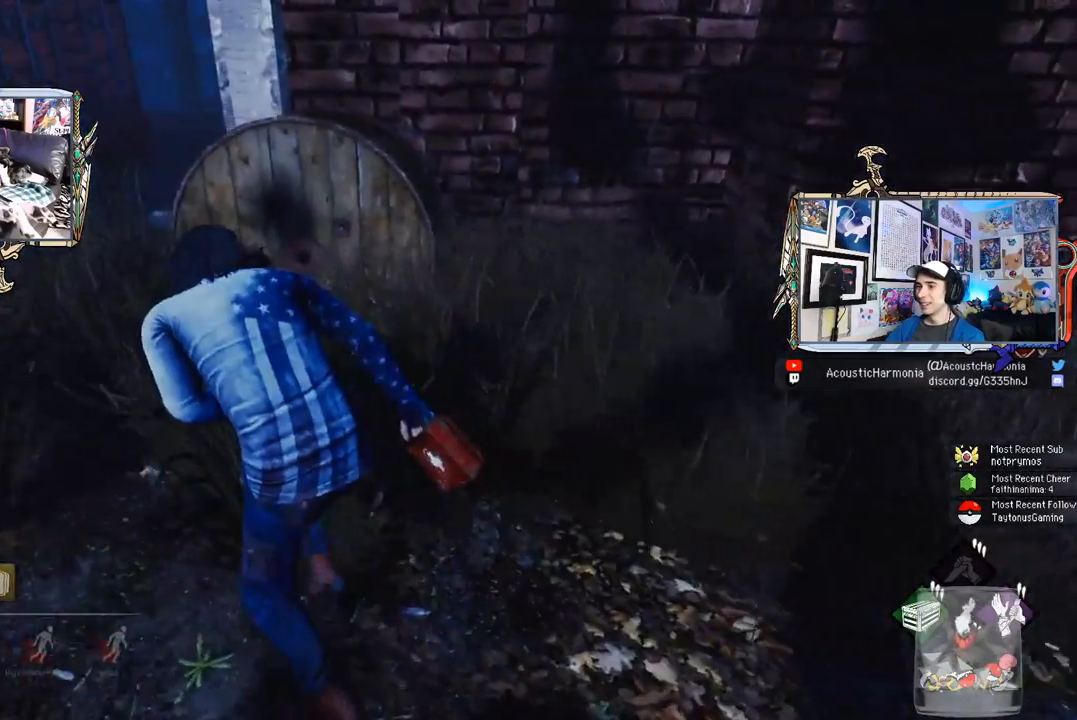
{"keys": ["a", "shift", "w"], "mouse": [], "mouse_move": "still", "events": []}
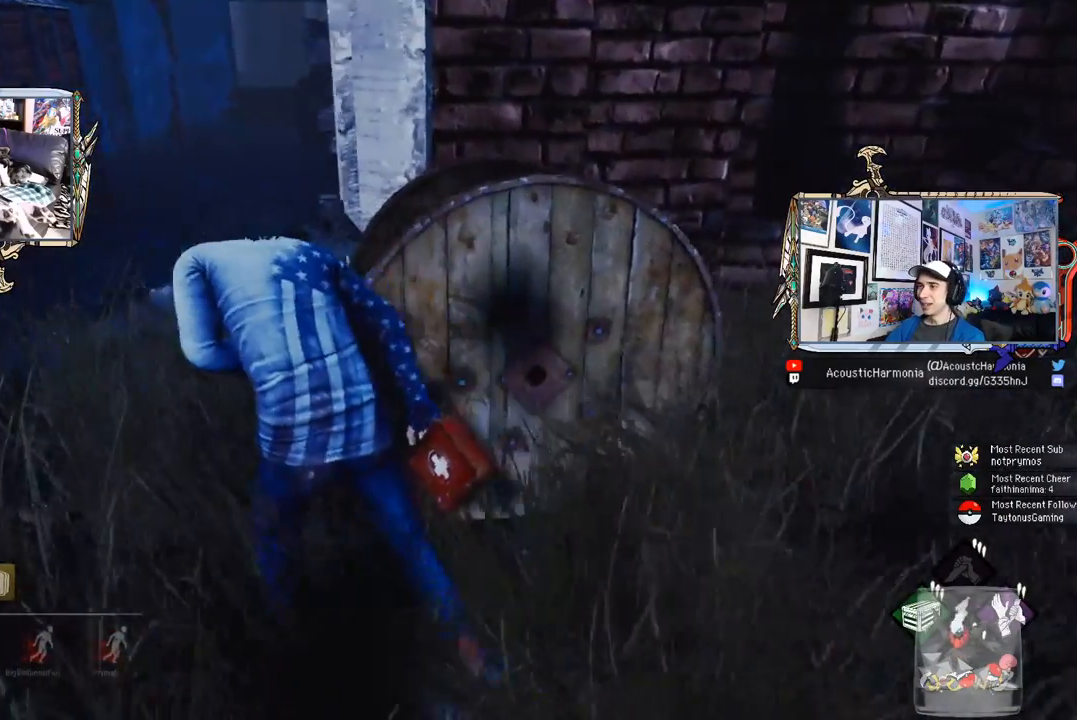
{"keys": ["a", "s", "shift"], "mouse": [], "mouse_move": "still", "events": [[267, "w", "up"], [400, "s", "down"]]}
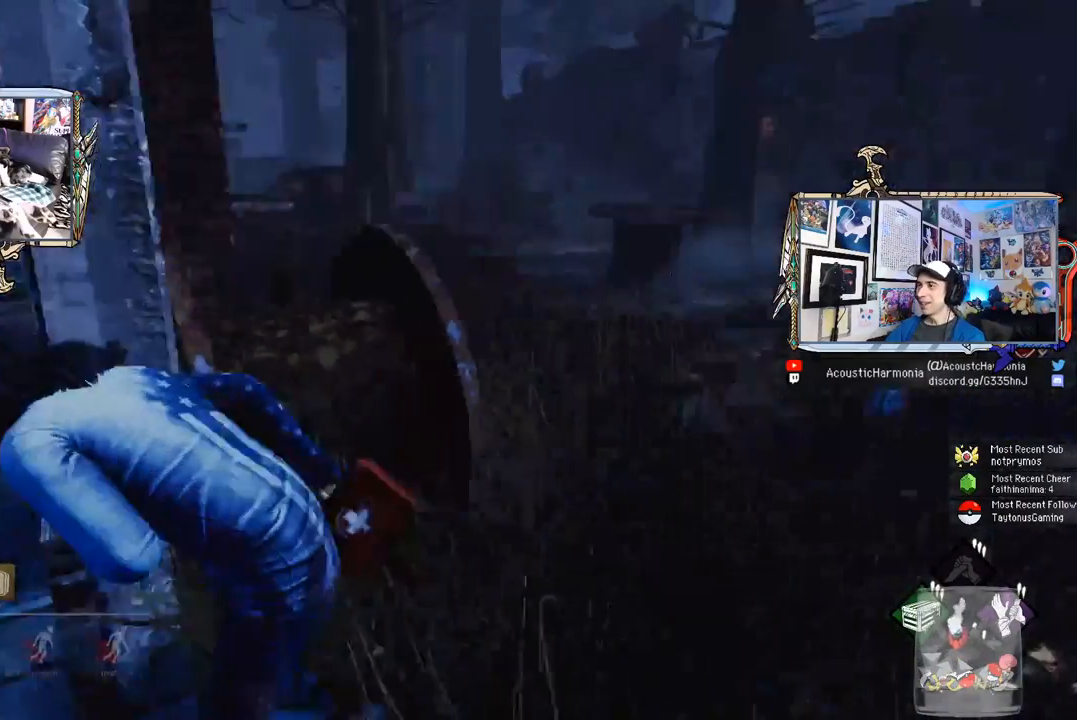
{"keys": ["a", "s", "shift"], "mouse": [], "mouse_move": "still", "events": []}
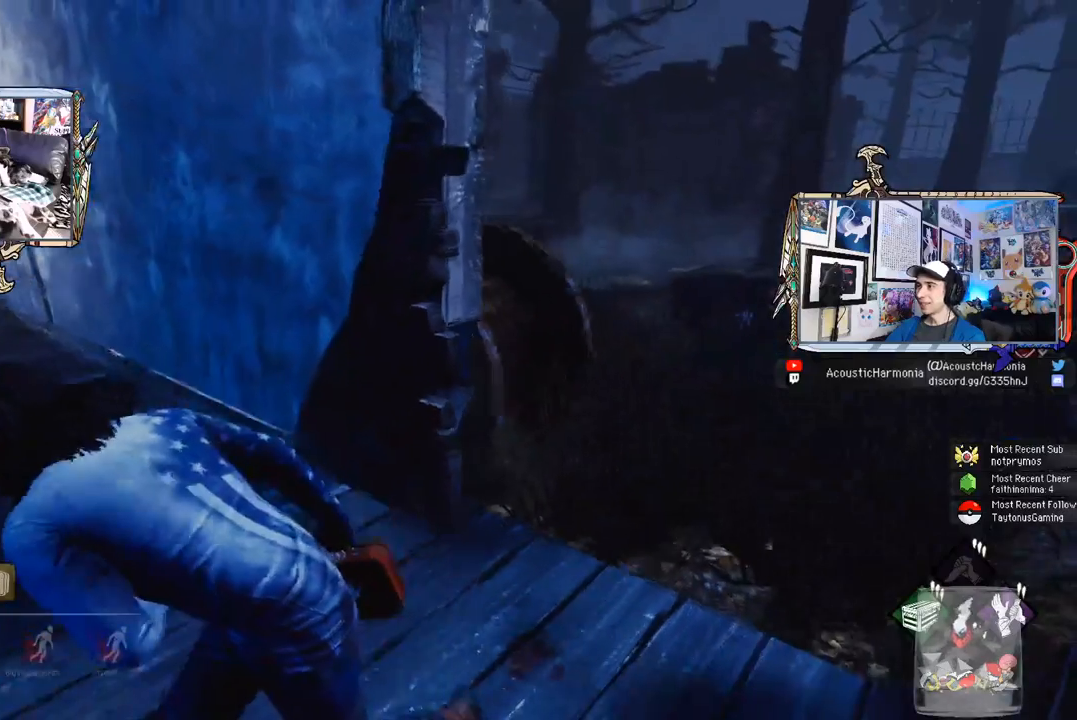
{"keys": ["a", "shift", "w"], "mouse": [], "mouse_move": "left", "events": [[150, "s", "up"], [383, "w", "down"]]}